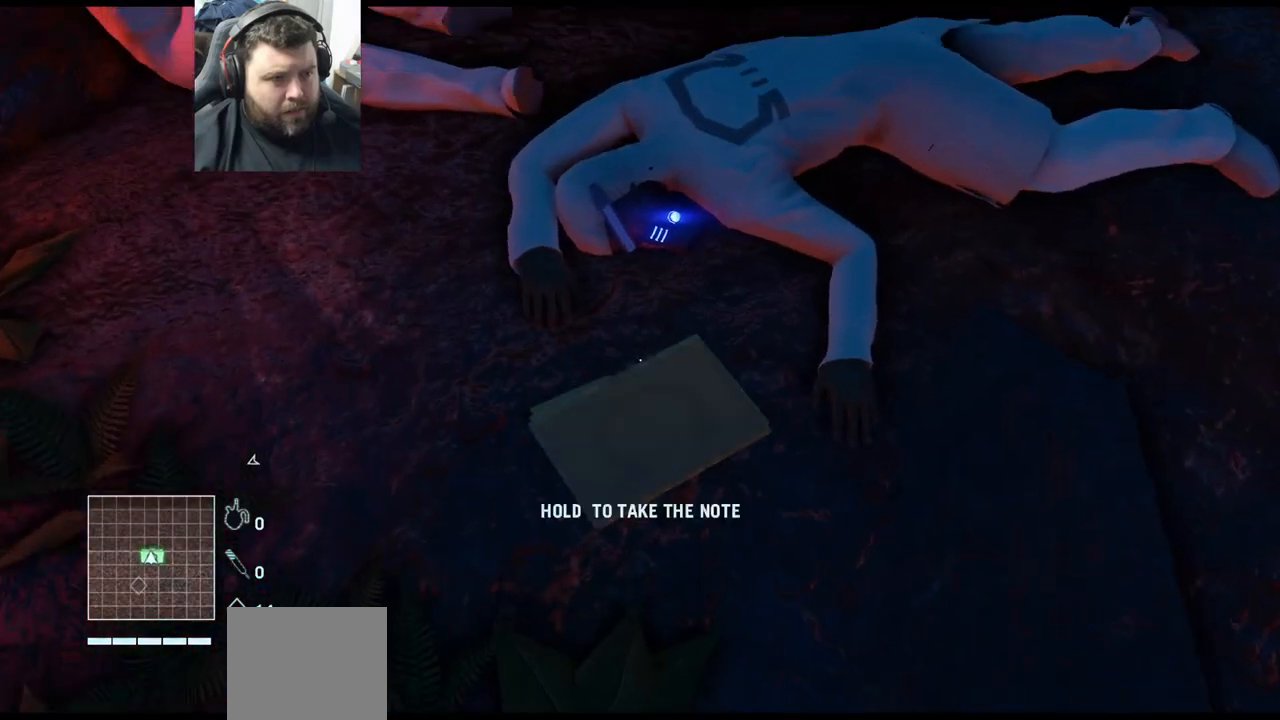
Gameplay with a controller (PlayStation layout); each line is a JSON object with the inputs held at the frame after it. "events" lists button and stick changes between this image and that frame as [ms after this image, input, new state], when the widget could be followed in between.
{"buttons": [], "left_stick": "center", "right_stick": "center", "events": [[83, "left_stick", "center"], [117, "SQUARE", "down"], [217, "SQUARE", "up"]]}
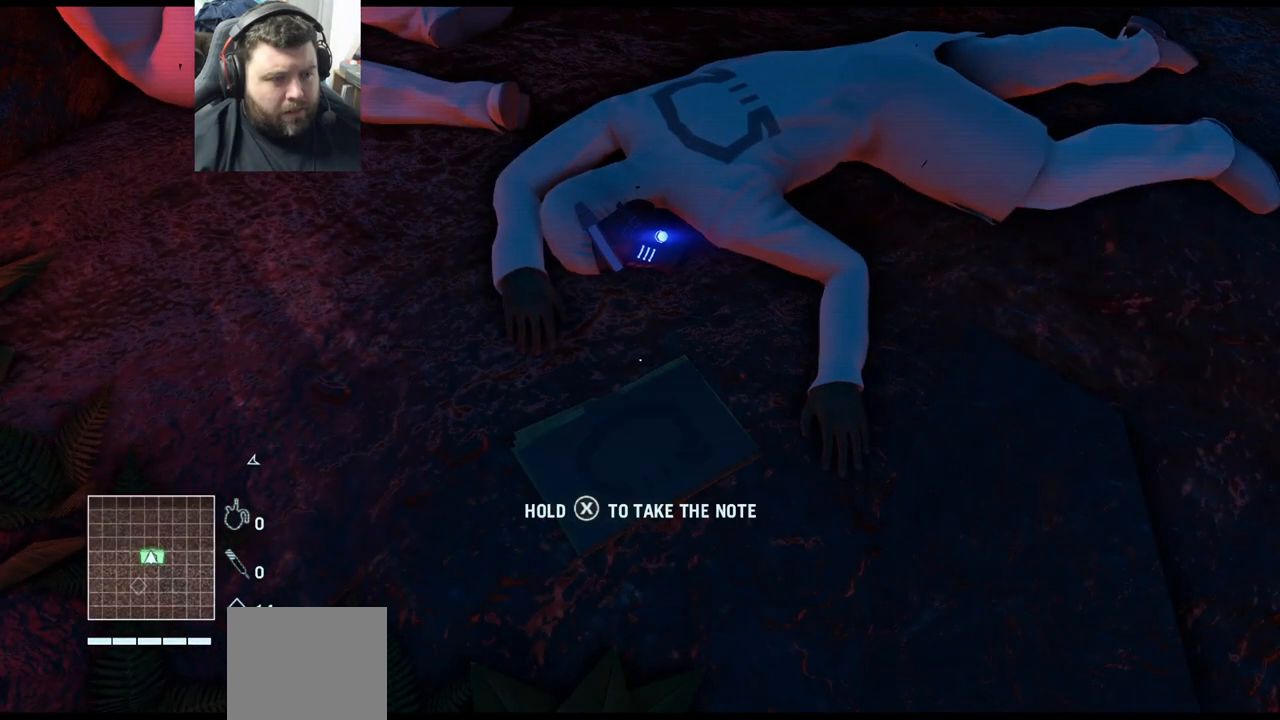
{"buttons": [], "left_stick": "center", "right_stick": "center", "events": [[67, "SQUARE", "down"], [400, "SQUARE", "up"]]}
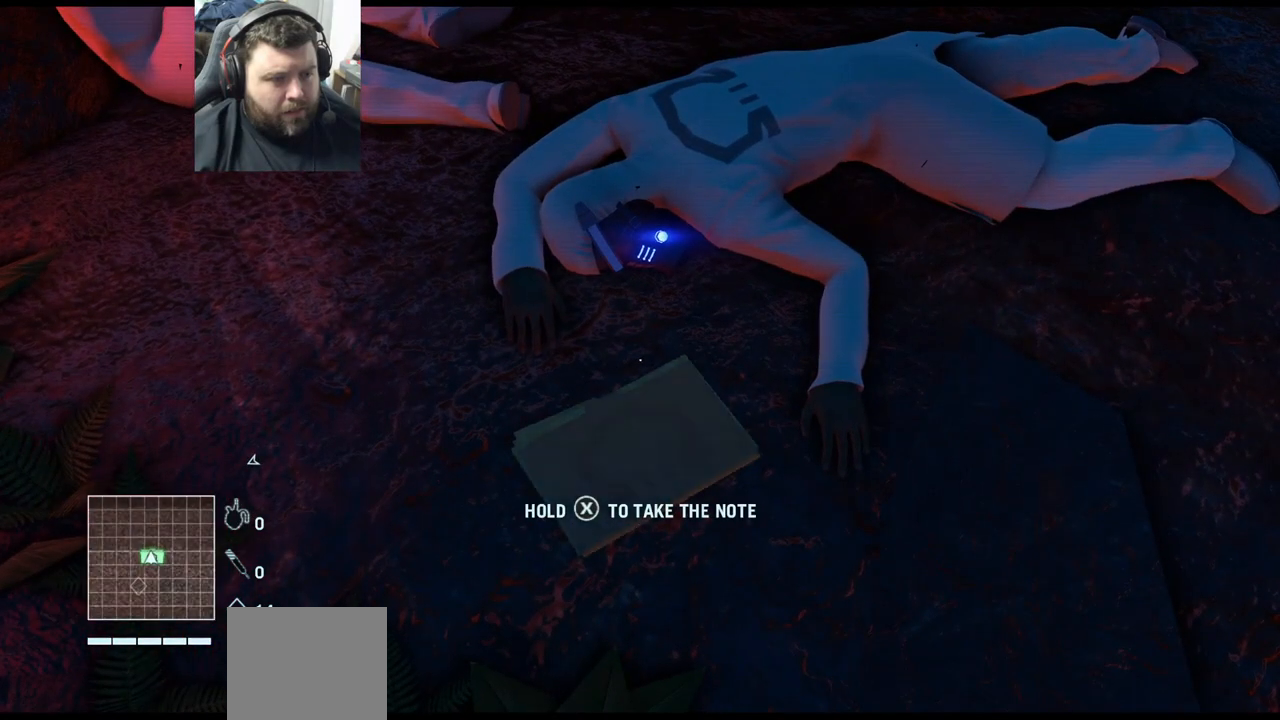
{"buttons": ["SQUARE"], "left_stick": "center", "right_stick": "center", "events": [[217, "SQUARE", "down"]]}
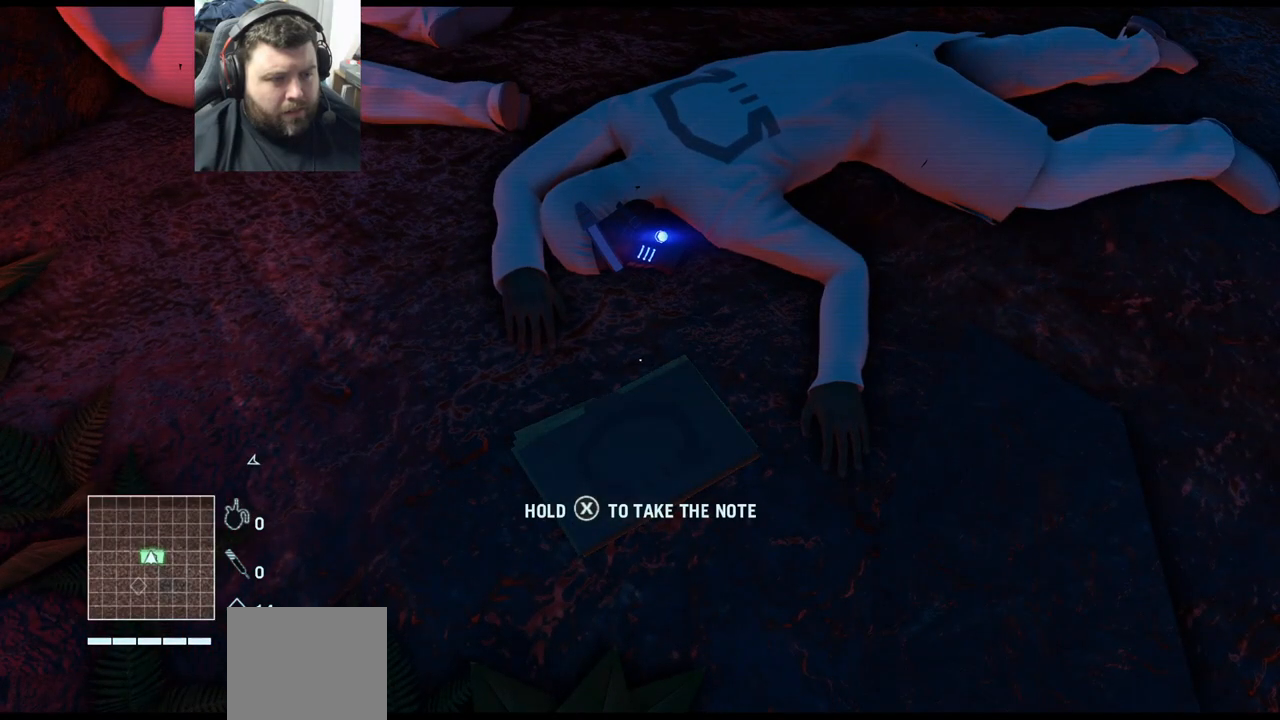
{"buttons": [], "left_stick": "center", "right_stick": "center", "events": [[467, "SQUARE", "up"]]}
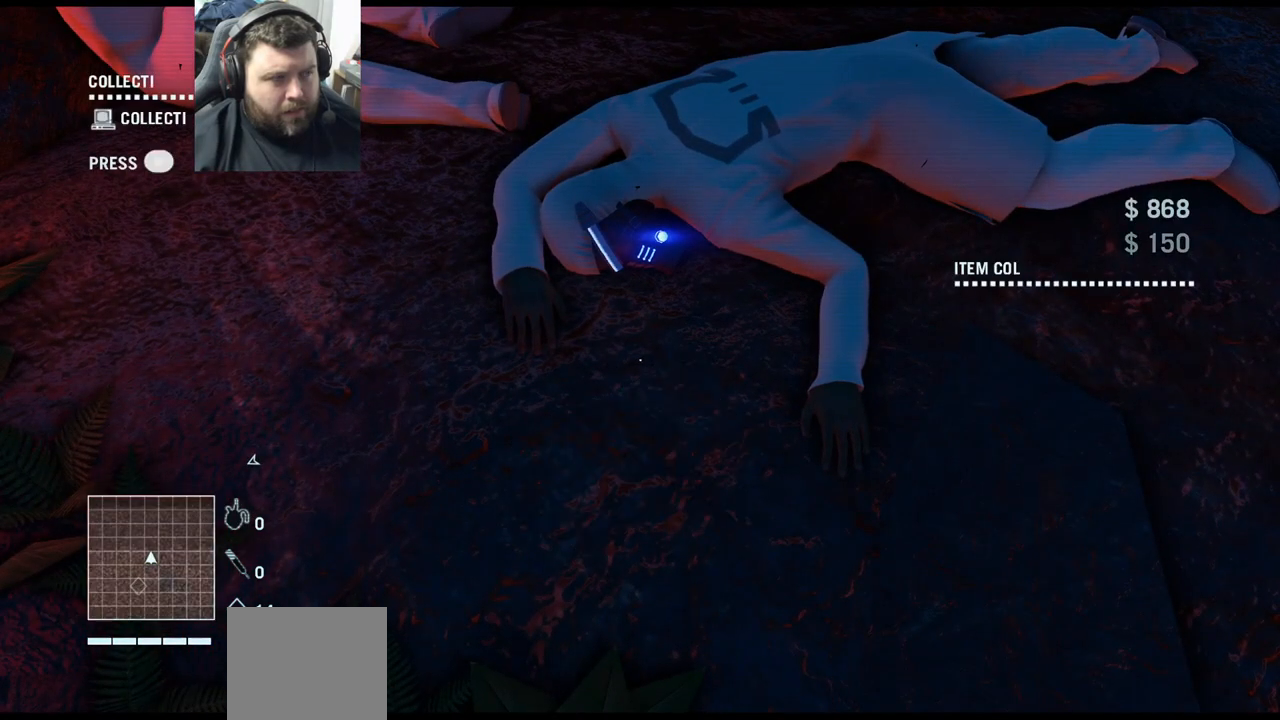
{"buttons": [], "left_stick": "center", "right_stick": "down-left", "events": [[133, "right_stick", "down-left"]]}
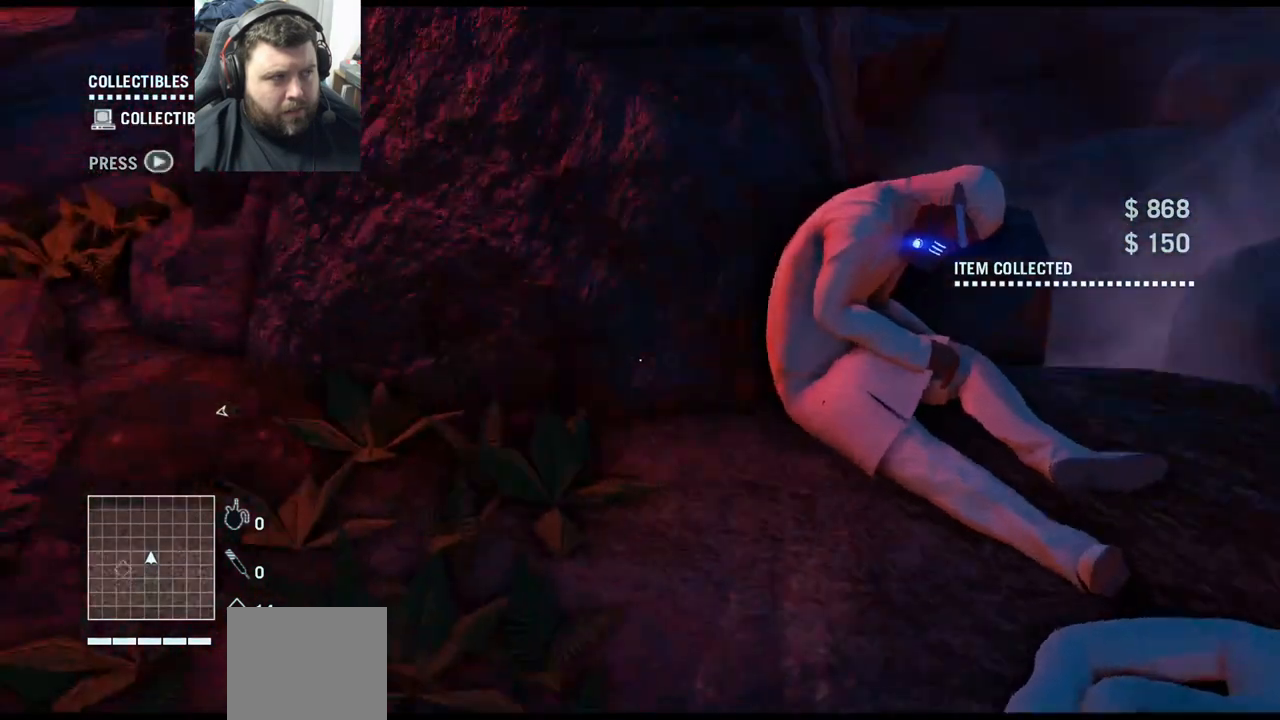
{"buttons": [], "left_stick": "up-left", "right_stick": "down-left", "events": [[233, "right_stick", "center"], [333, "left_stick", "up-left"], [467, "right_stick", "down-left"]]}
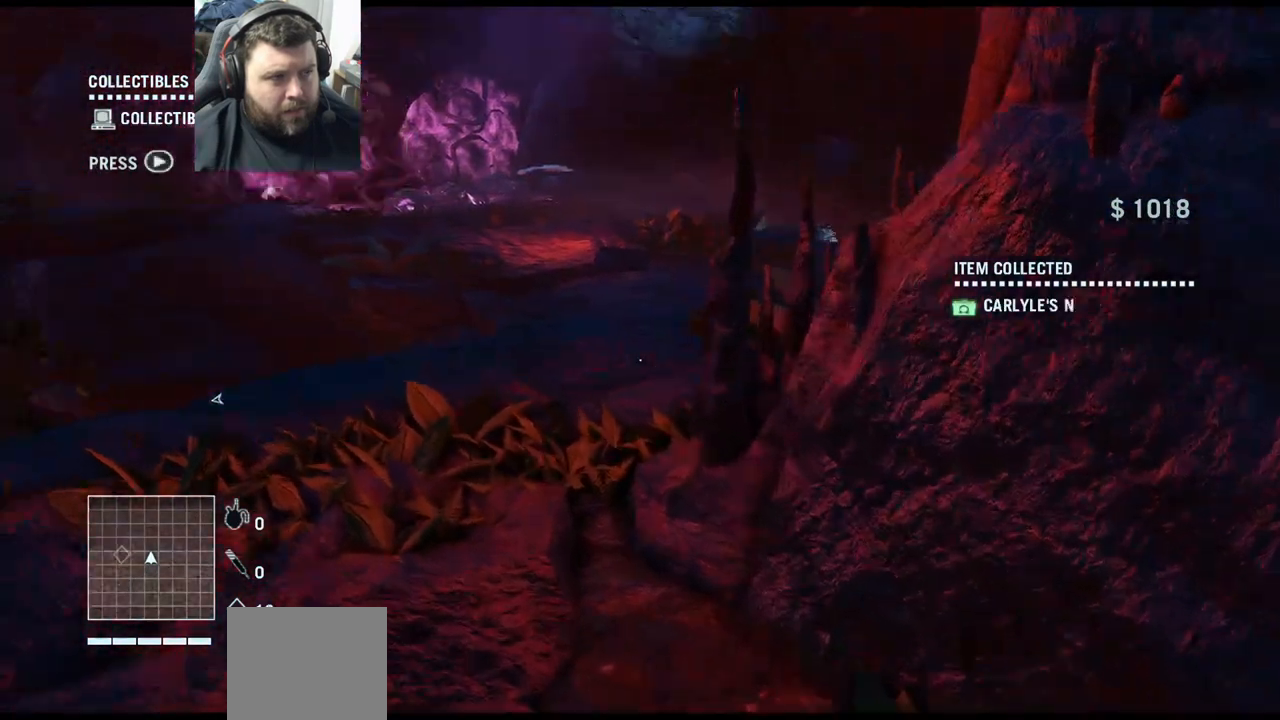
{"buttons": [], "left_stick": "up", "right_stick": "right", "events": [[133, "left_stick", "up"], [183, "right_stick", "center"], [467, "right_stick", "right"]]}
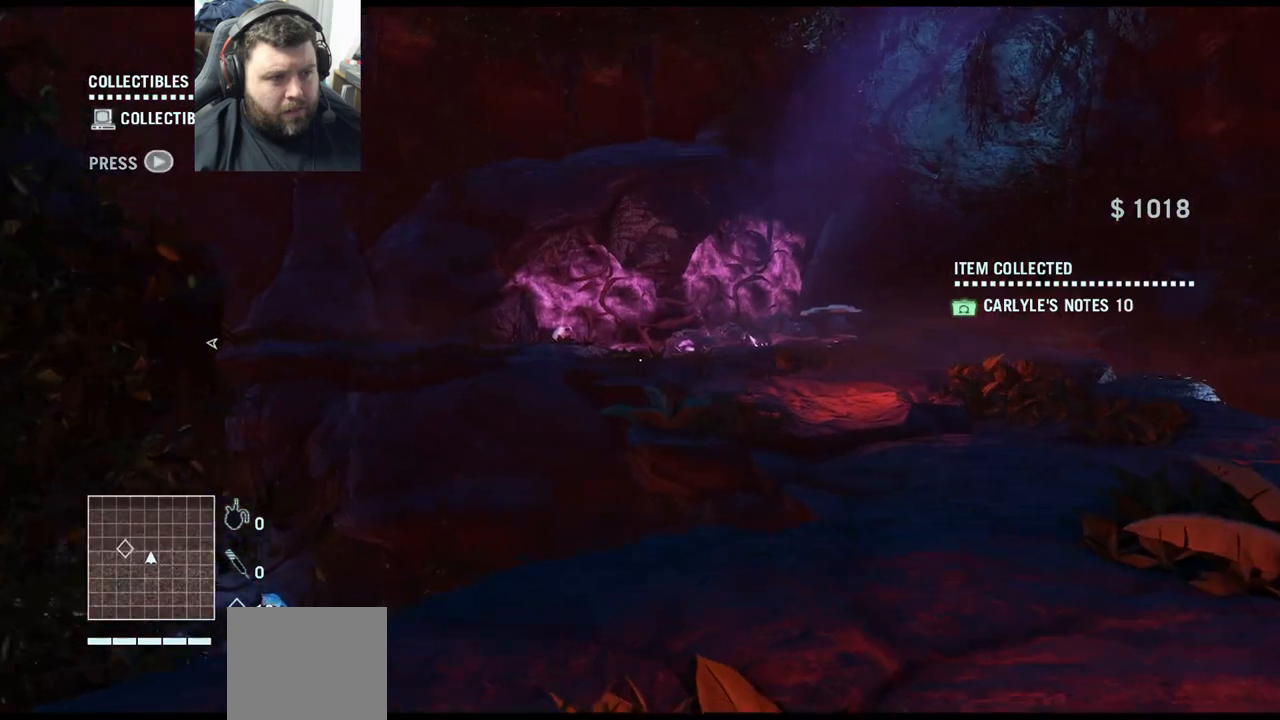
{"buttons": [], "left_stick": "up", "right_stick": "center", "events": [[250, "L3", "down"], [250, "right_stick", "center"], [383, "L3", "up"]]}
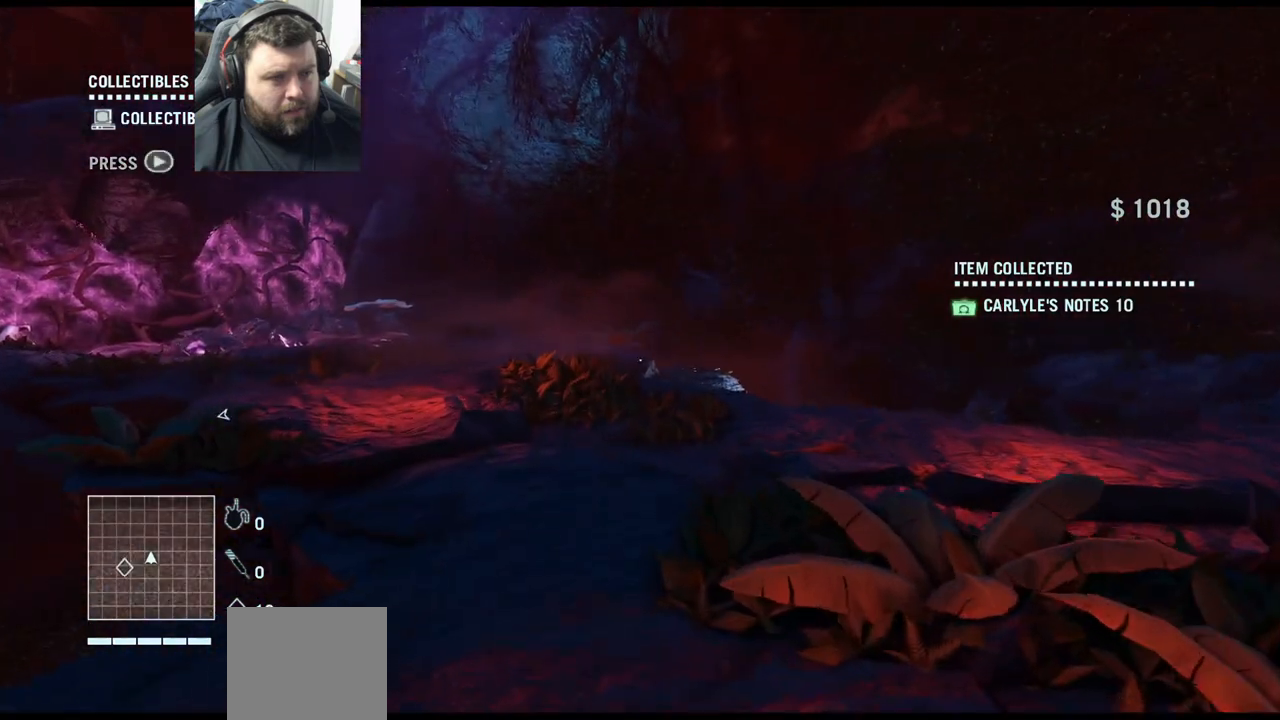
{"buttons": [], "left_stick": "up", "right_stick": "center", "events": [[350, "L3", "down"], [500, "L3", "up"]]}
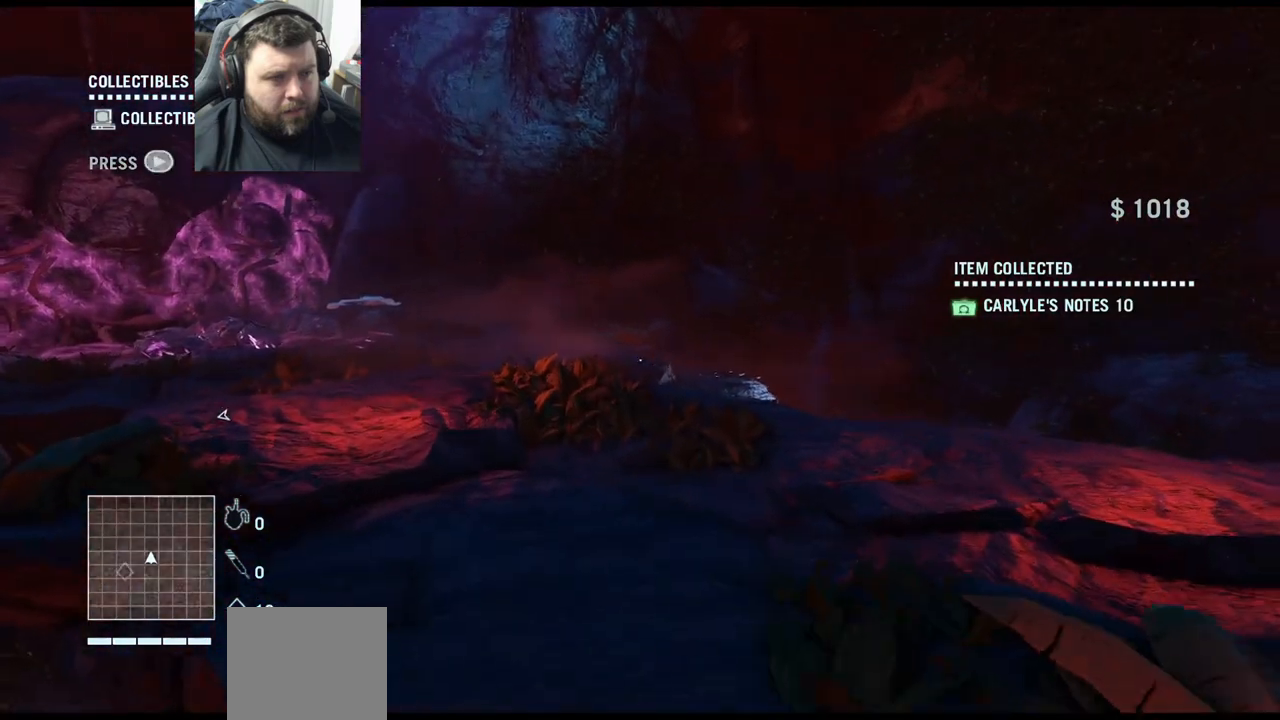
{"buttons": [], "left_stick": "up-right", "right_stick": "left", "events": [[267, "right_stick", "left"], [383, "left_stick", "up-right"]]}
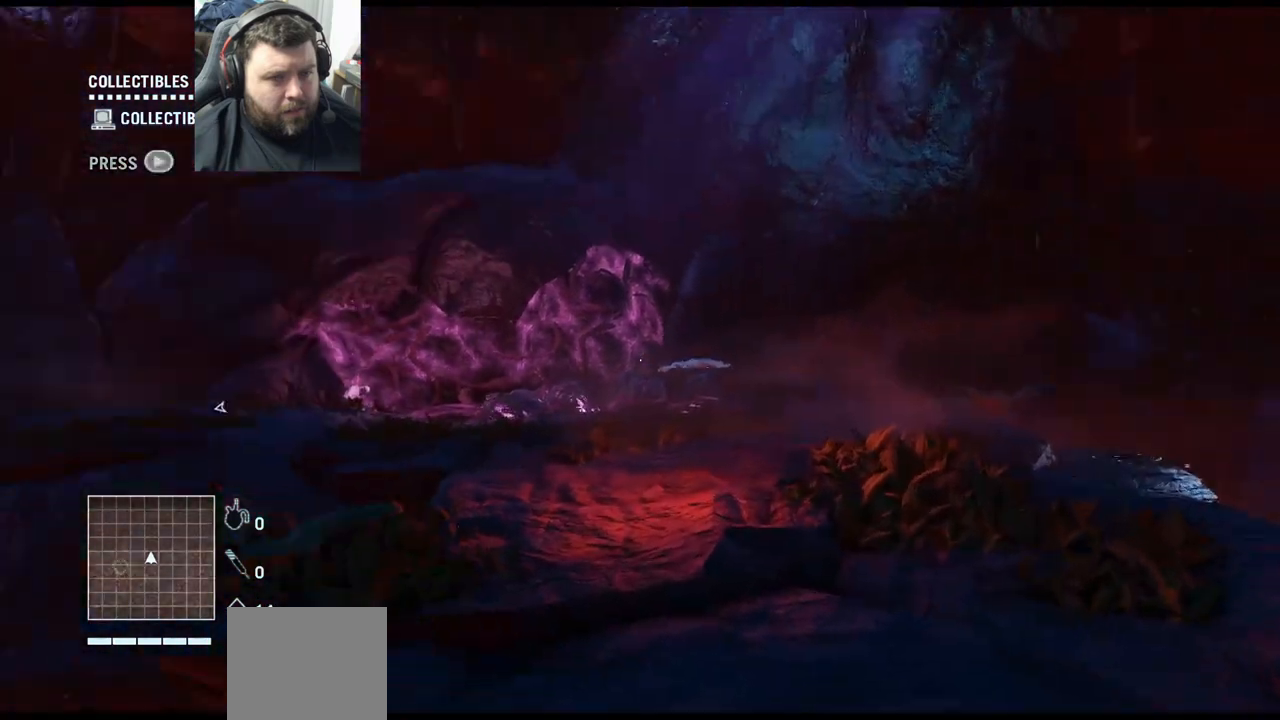
{"buttons": [], "left_stick": "up-right", "right_stick": "center", "events": [[117, "right_stick", "center"]]}
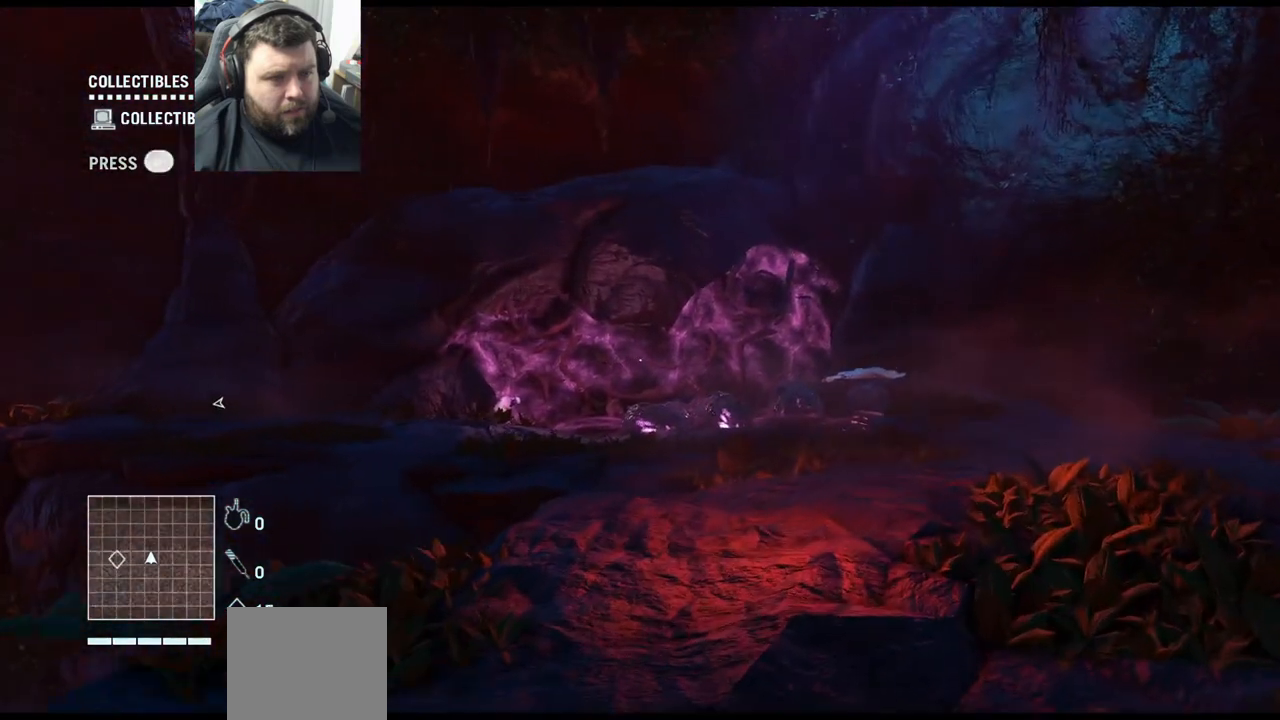
{"buttons": [], "left_stick": "up-right", "right_stick": "center", "events": []}
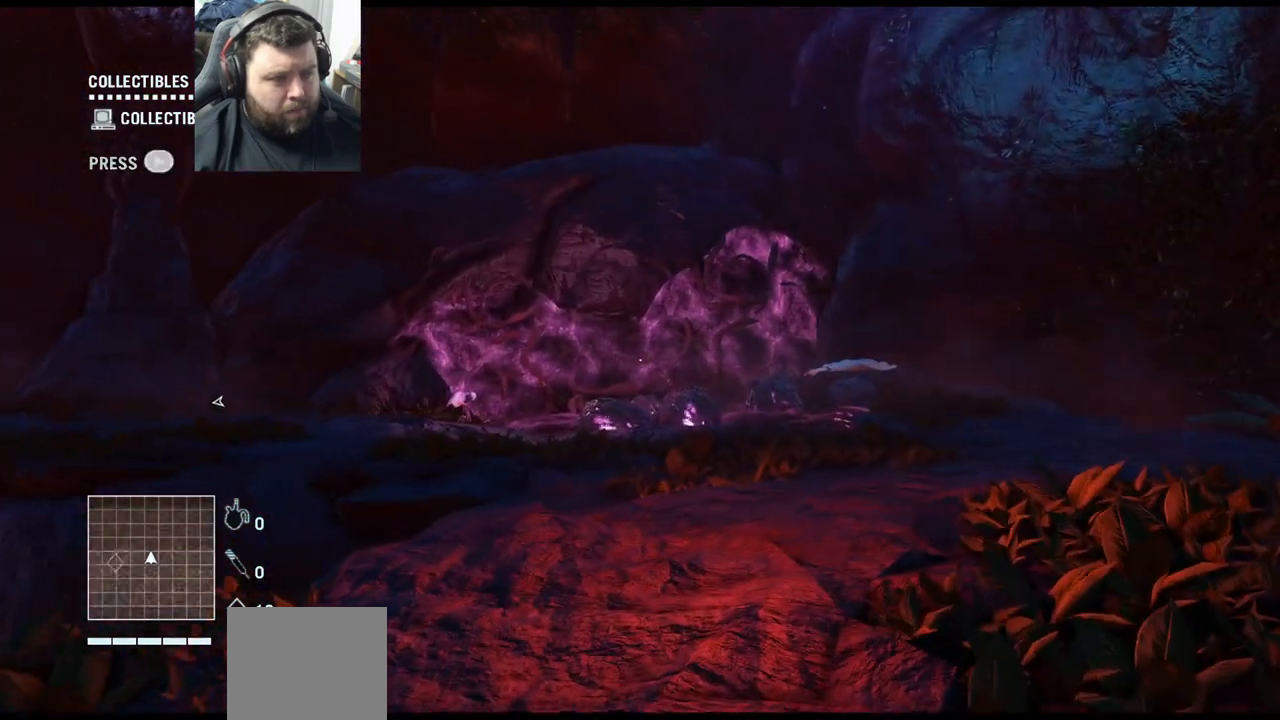
{"buttons": [], "left_stick": "up-right", "right_stick": "left", "events": [[467, "right_stick", "left"]]}
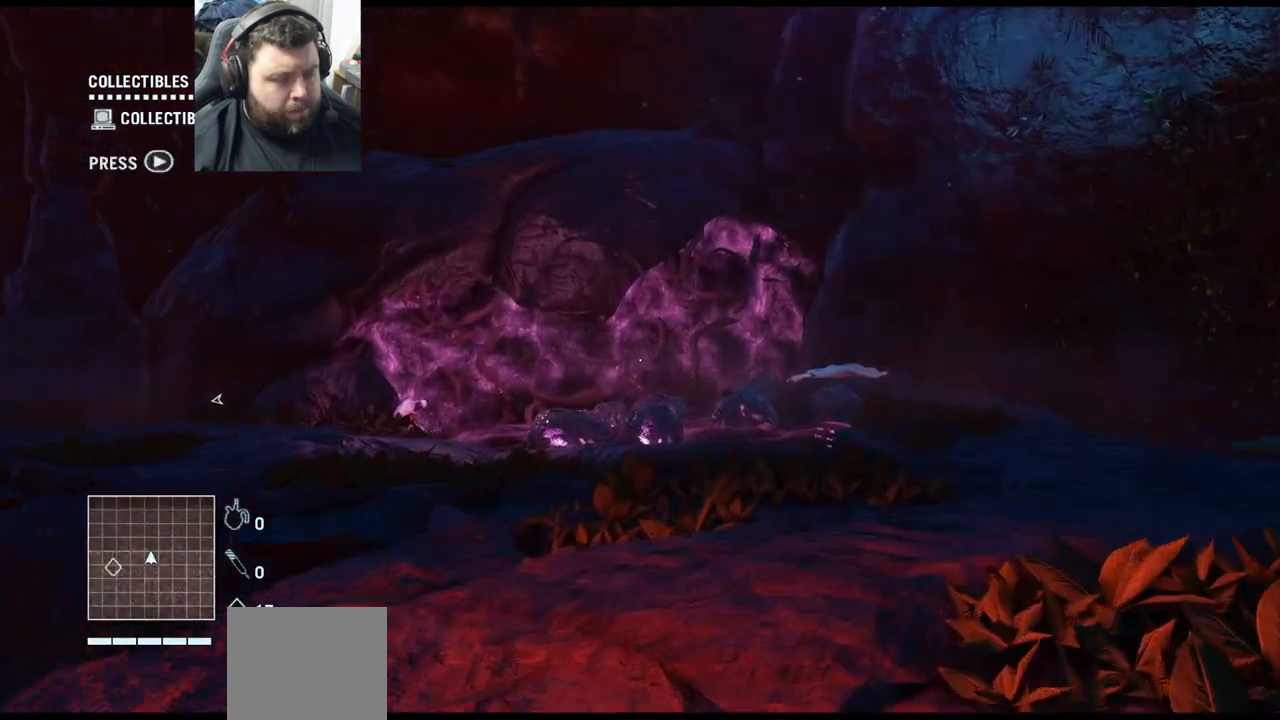
{"buttons": [], "left_stick": "up-right", "right_stick": "center", "events": [[317, "right_stick", "center"]]}
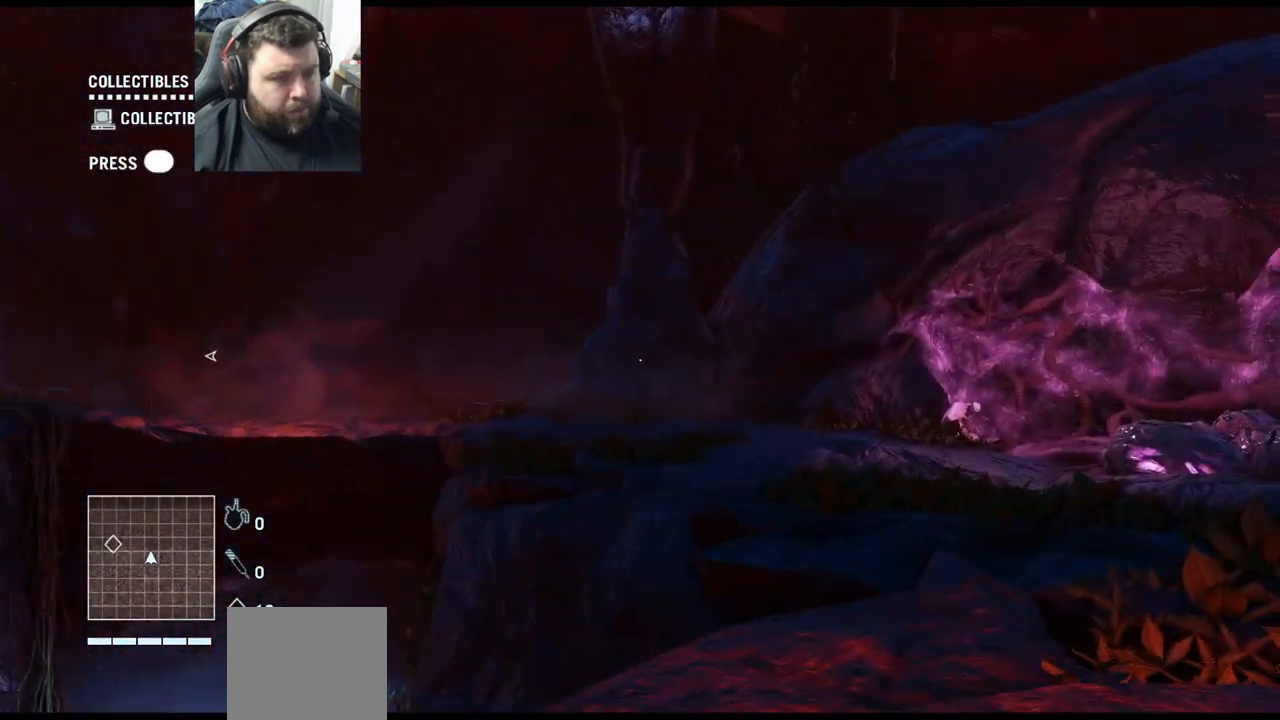
{"buttons": [], "left_stick": "up-right", "right_stick": "center", "events": []}
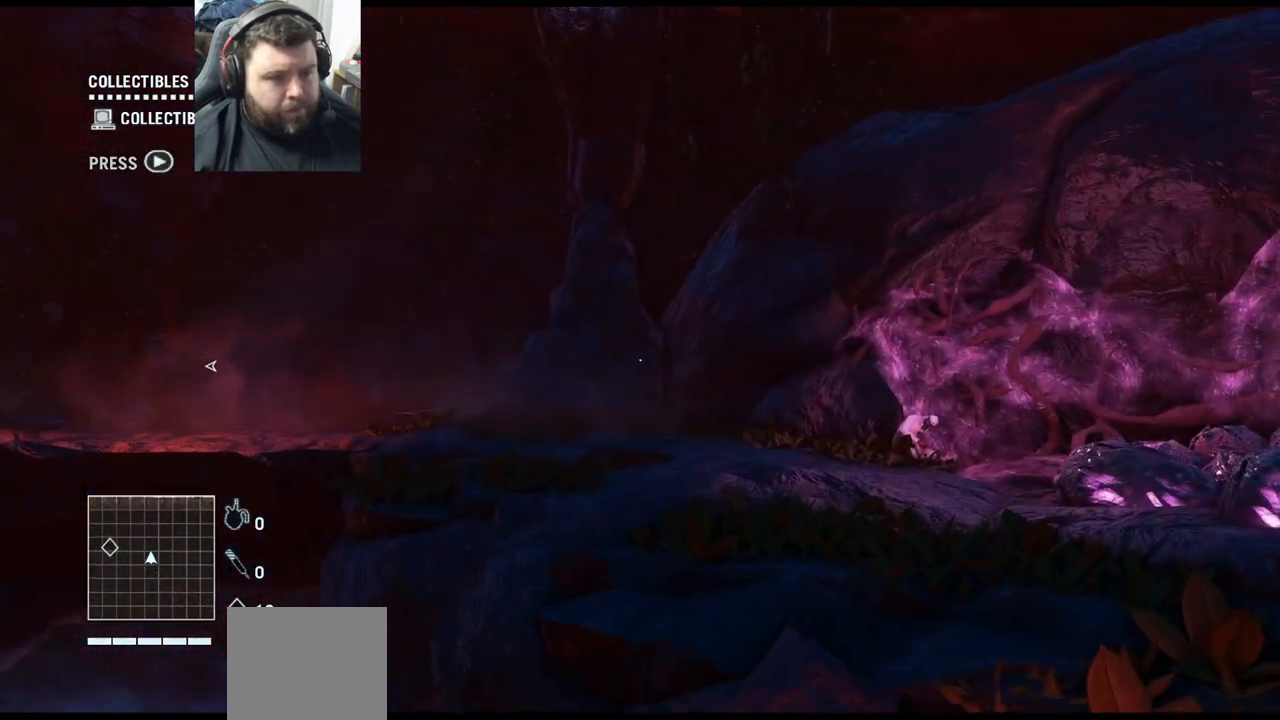
{"buttons": [], "left_stick": "up-left", "right_stick": "left", "events": [[100, "right_stick", "right"], [250, "left_stick", "up-left"], [433, "right_stick", "center"], [500, "right_stick", "left"]]}
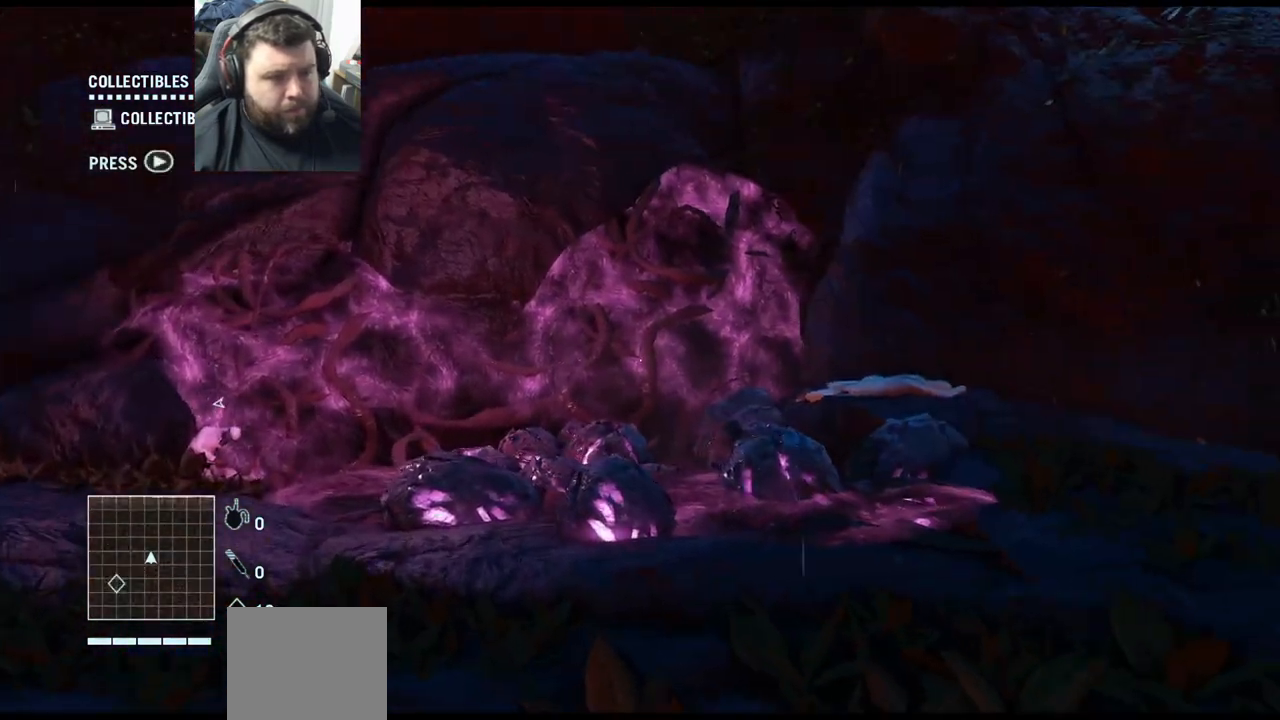
{"buttons": [], "left_stick": "up-right", "right_stick": "left", "events": [[17, "left_stick", "up"], [167, "left_stick", "up-right"]]}
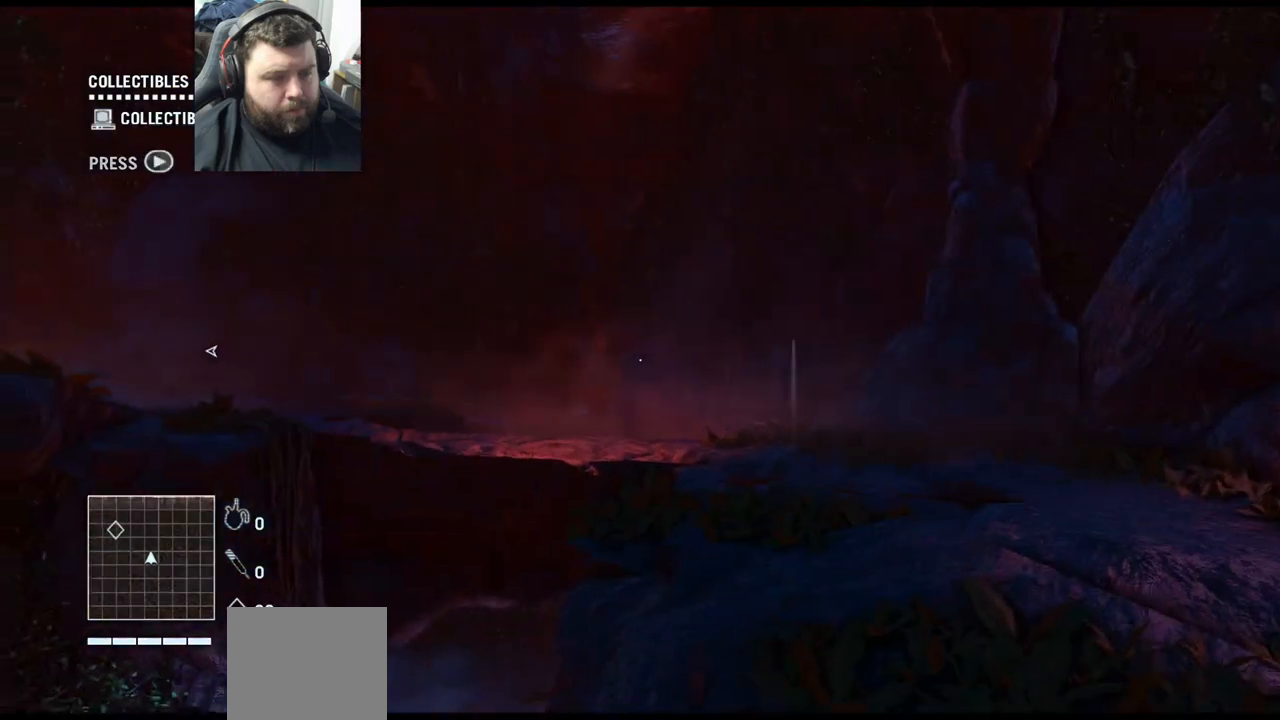
{"buttons": [], "left_stick": "up-right", "right_stick": "left", "events": [[17, "right_stick", "center"], [233, "right_stick", "left"]]}
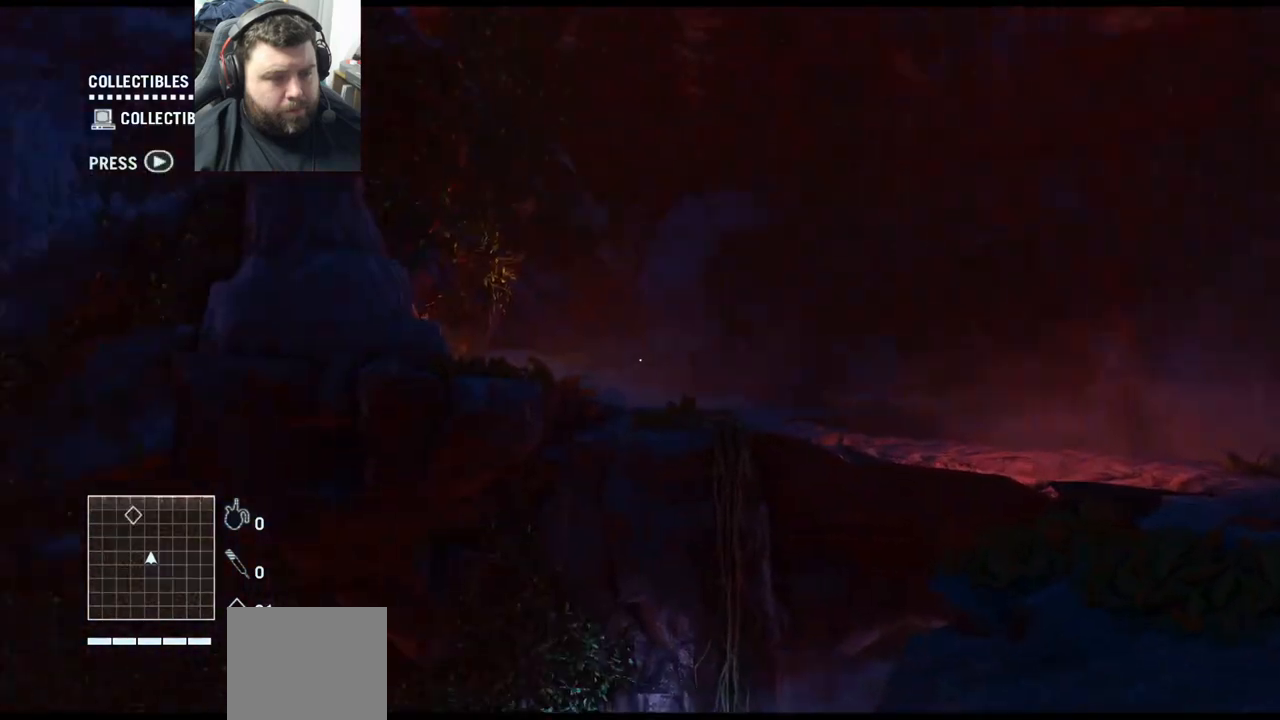
{"buttons": [], "left_stick": "right", "right_stick": "center", "events": [[83, "left_stick", "right"], [150, "right_stick", "center"]]}
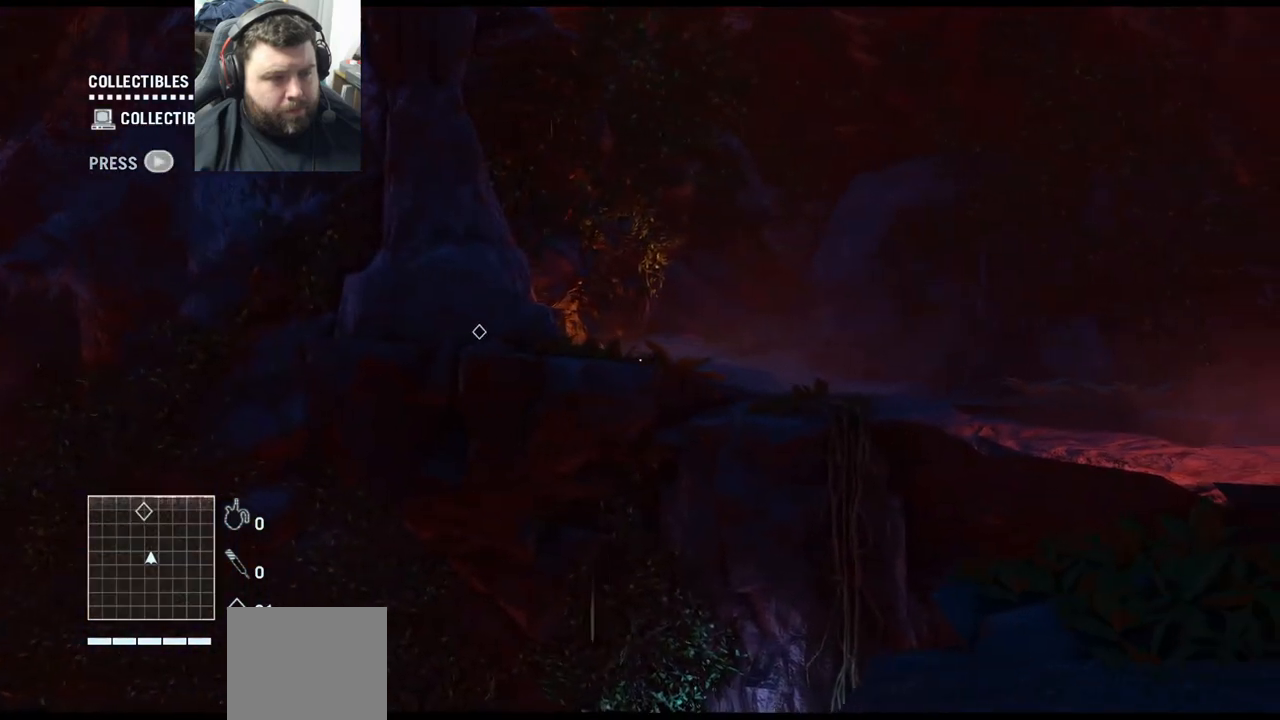
{"buttons": [], "left_stick": "right", "right_stick": "center", "events": []}
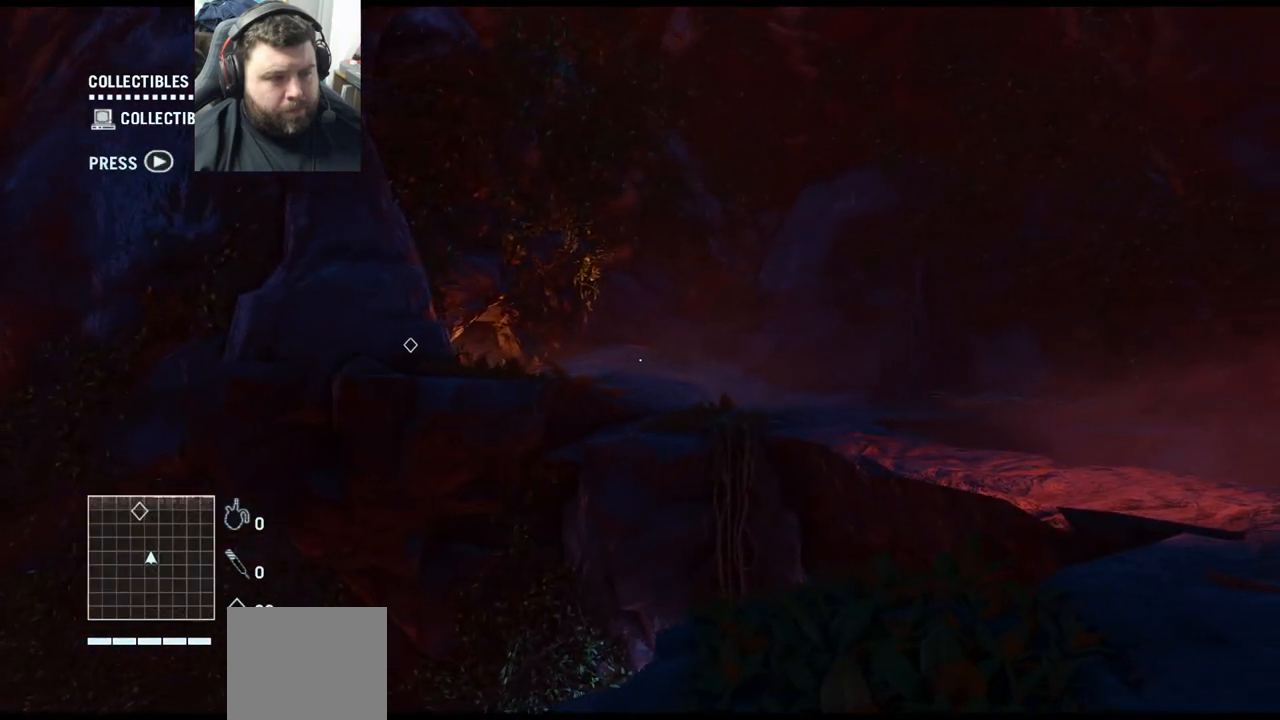
{"buttons": [], "left_stick": "up-right", "right_stick": "center", "events": [[317, "left_stick", "up-right"]]}
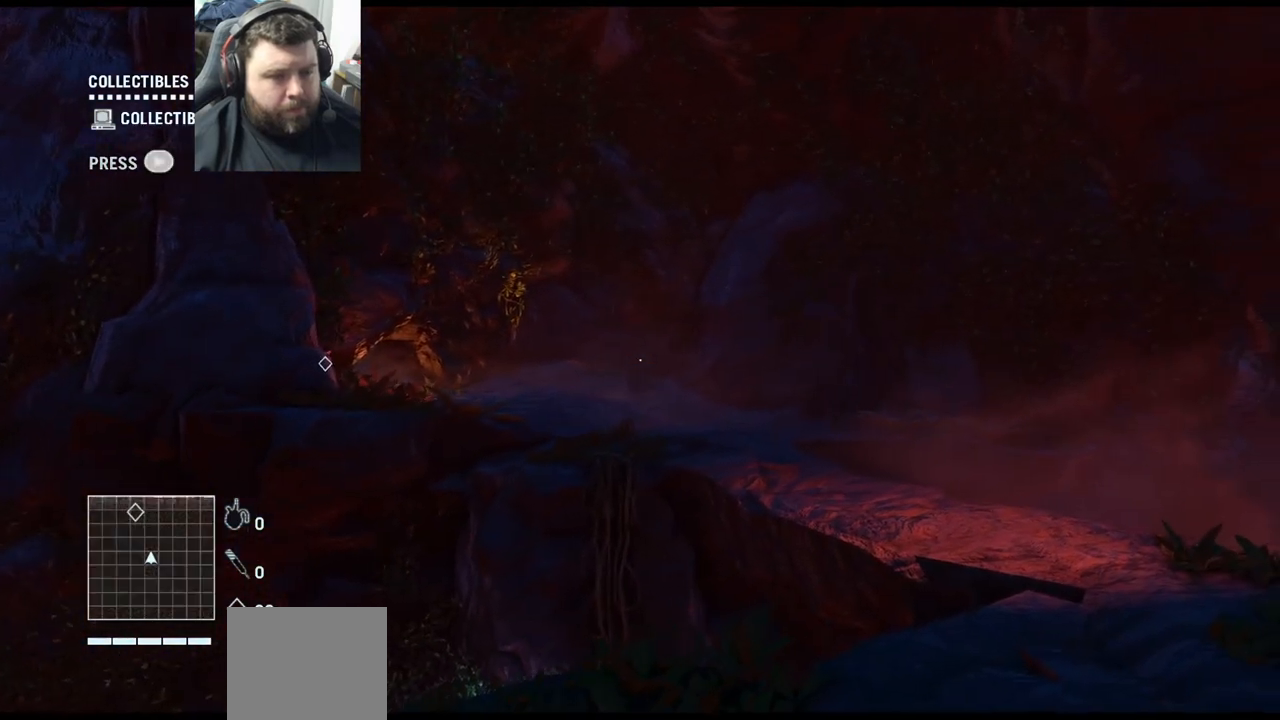
{"buttons": [], "left_stick": "up-right", "right_stick": "center", "events": []}
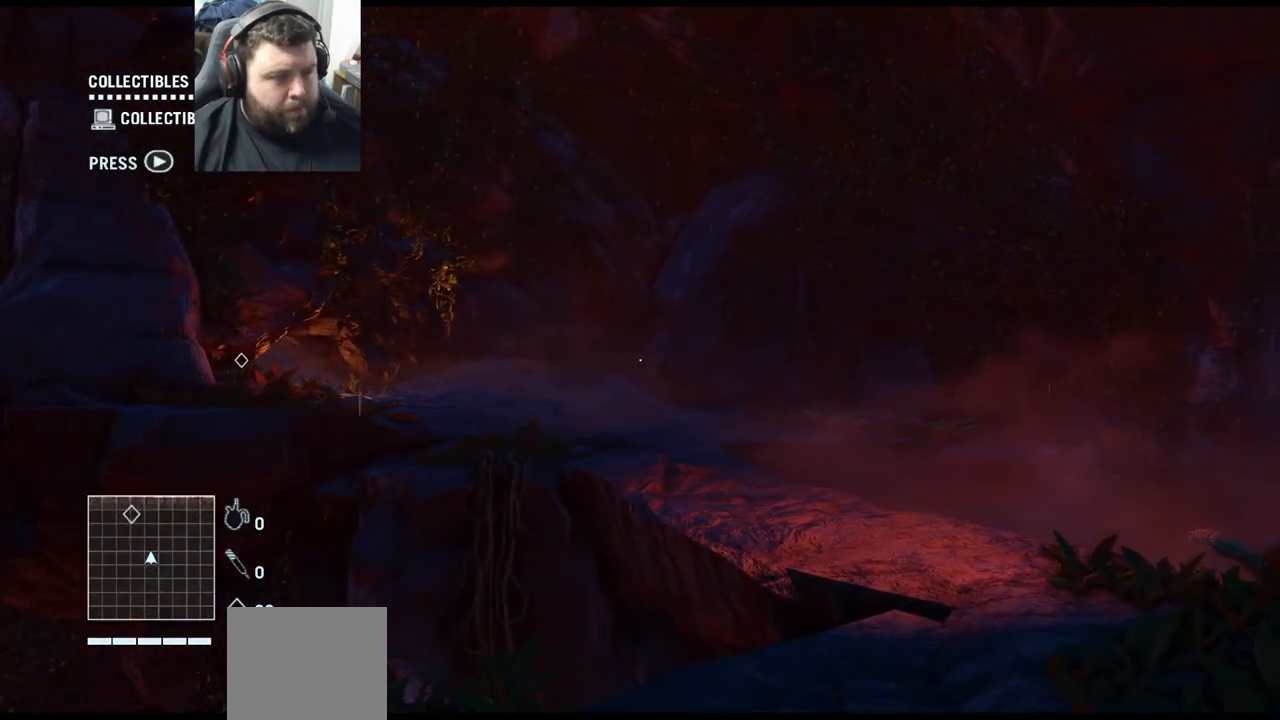
{"buttons": [], "left_stick": "up-right", "right_stick": "center", "events": [[67, "left_stick", "up"], [233, "left_stick", "up-right"]]}